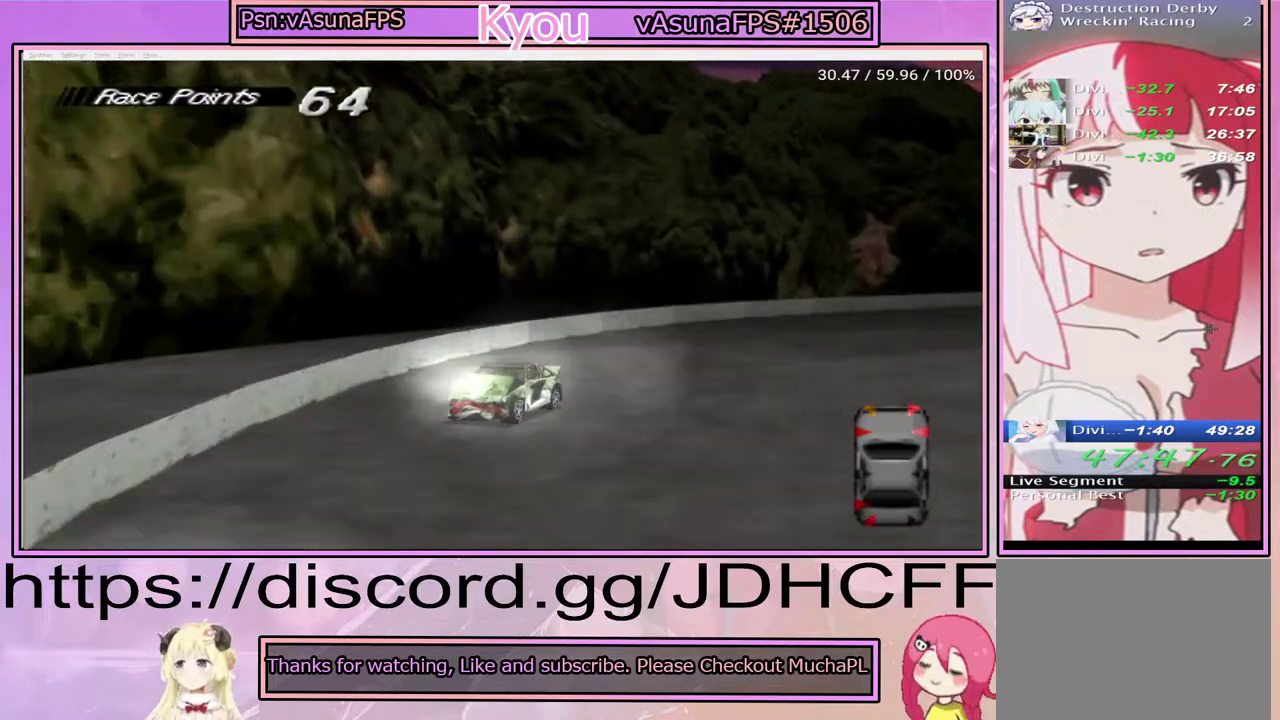
Gameplay with a controller (PlayStation layout); each line is a JSON object with the inputs held at the frame after it. "events" lists button and stick changes between this image and that frame as [ms after this image, input, new state], when the widget could be followed in between. Not read: L3 R3 left_stick.
{"buttons": ["SQUARE", "DPAD_LEFT"], "right_stick": "center", "events": []}
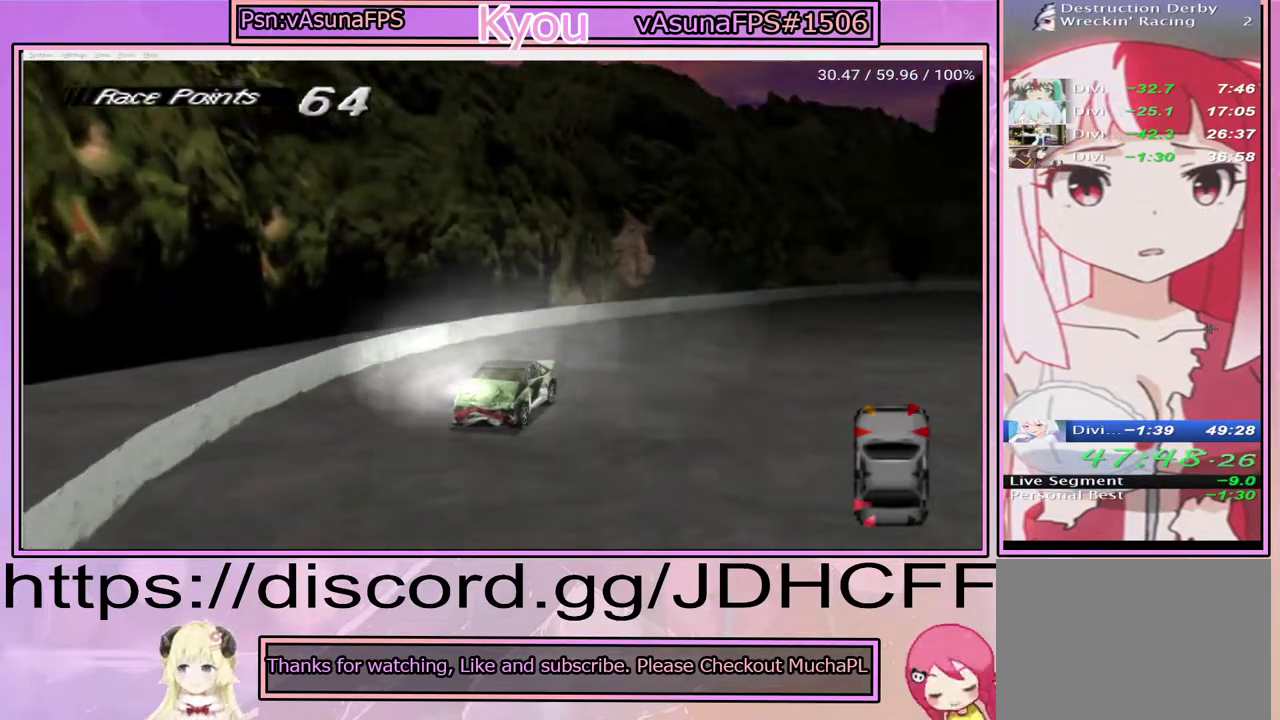
{"buttons": ["SQUARE", "DPAD_LEFT"], "right_stick": "center", "events": []}
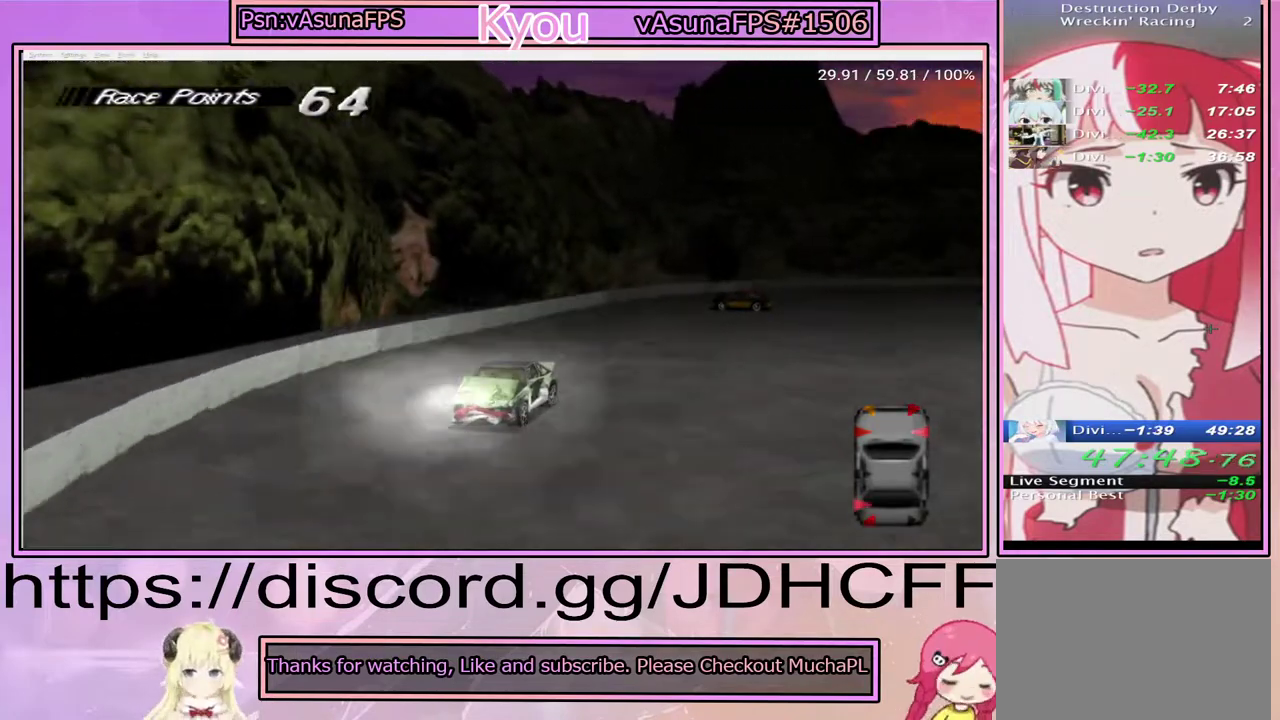
{"buttons": ["SQUARE", "DPAD_LEFT"], "right_stick": "center", "events": []}
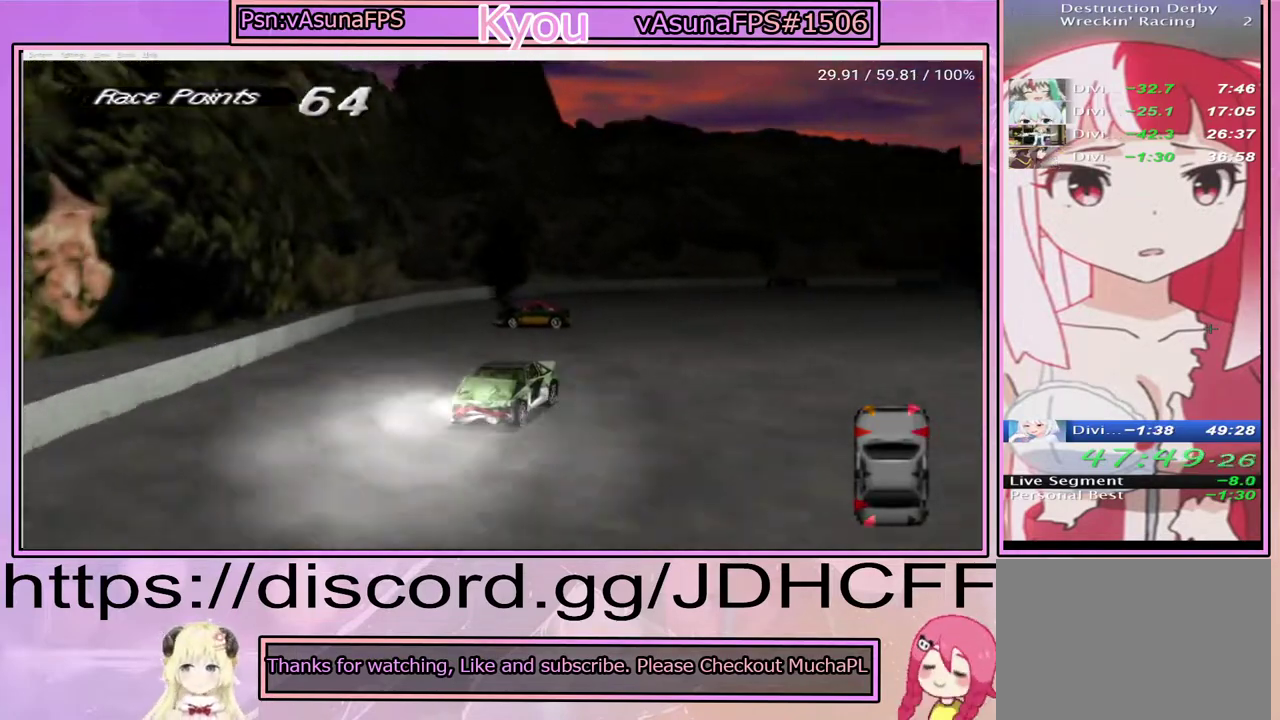
{"buttons": ["SQUARE", "DPAD_LEFT"], "right_stick": "center", "events": []}
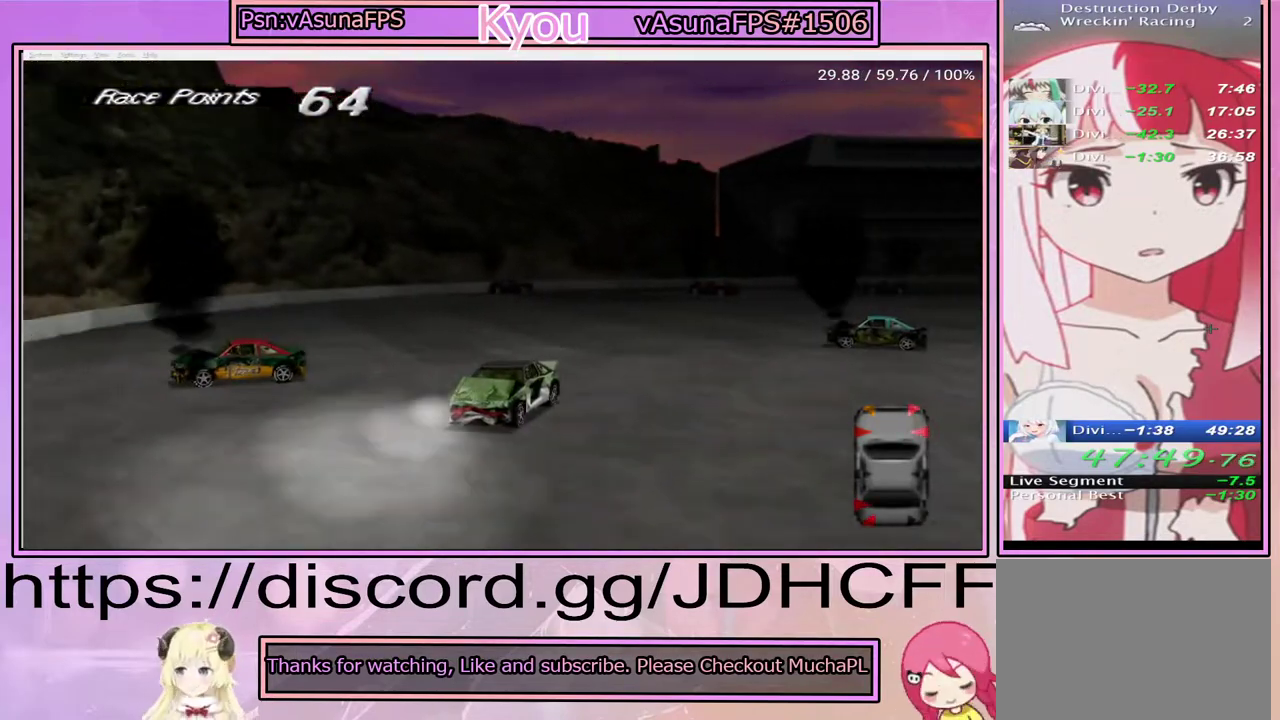
{"buttons": ["CROSS", "DPAD_LEFT"], "right_stick": "center", "events": [[300, "CROSS", "down"], [367, "SQUARE", "up"]]}
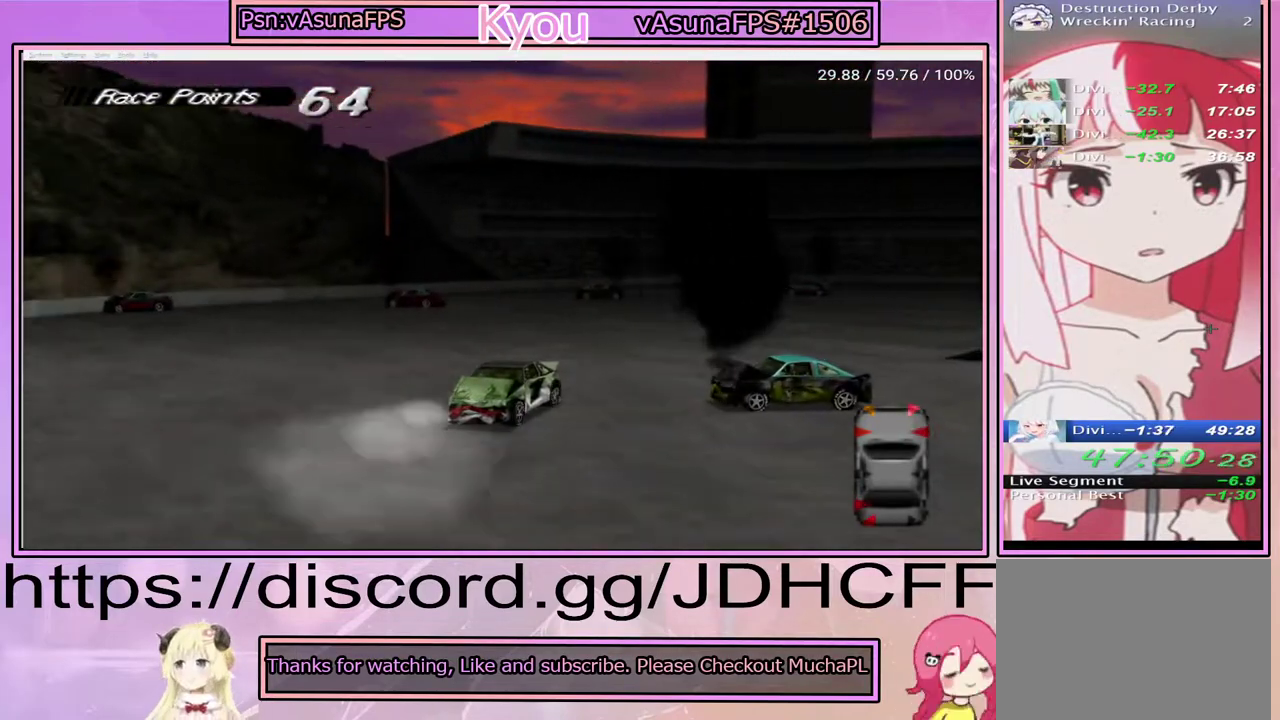
{"buttons": ["SQUARE", "DPAD_LEFT"], "right_stick": "center", "events": [[333, "SQUARE", "down"], [350, "CROSS", "up"]]}
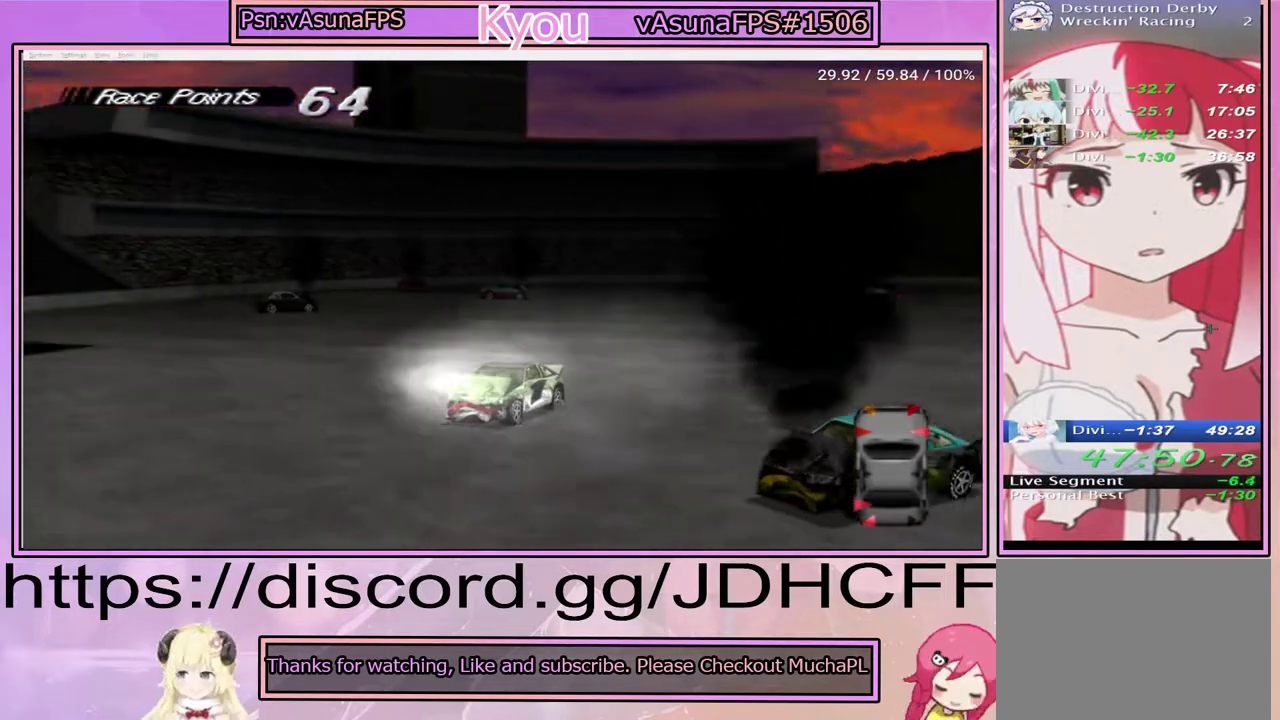
{"buttons": ["SQUARE", "DPAD_LEFT"], "right_stick": "center", "events": []}
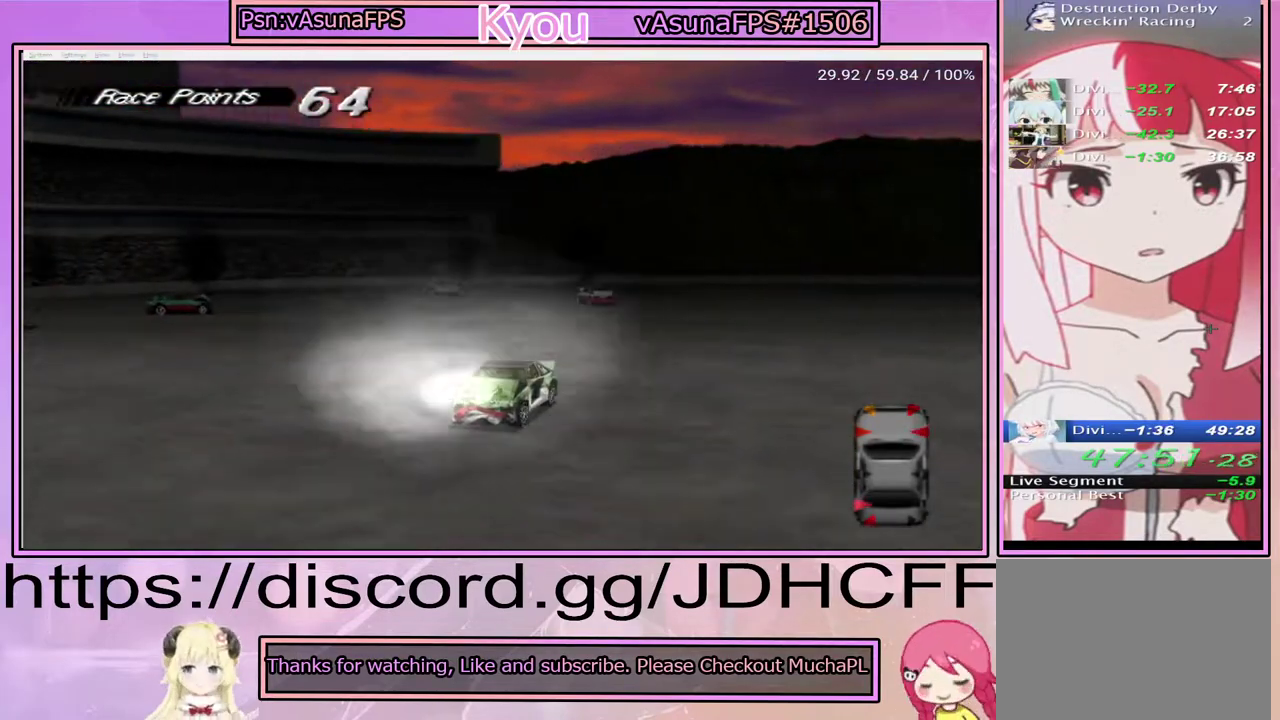
{"buttons": ["CROSS", "DPAD_LEFT"], "right_stick": "center", "events": [[383, "CROSS", "down"], [450, "SQUARE", "up"]]}
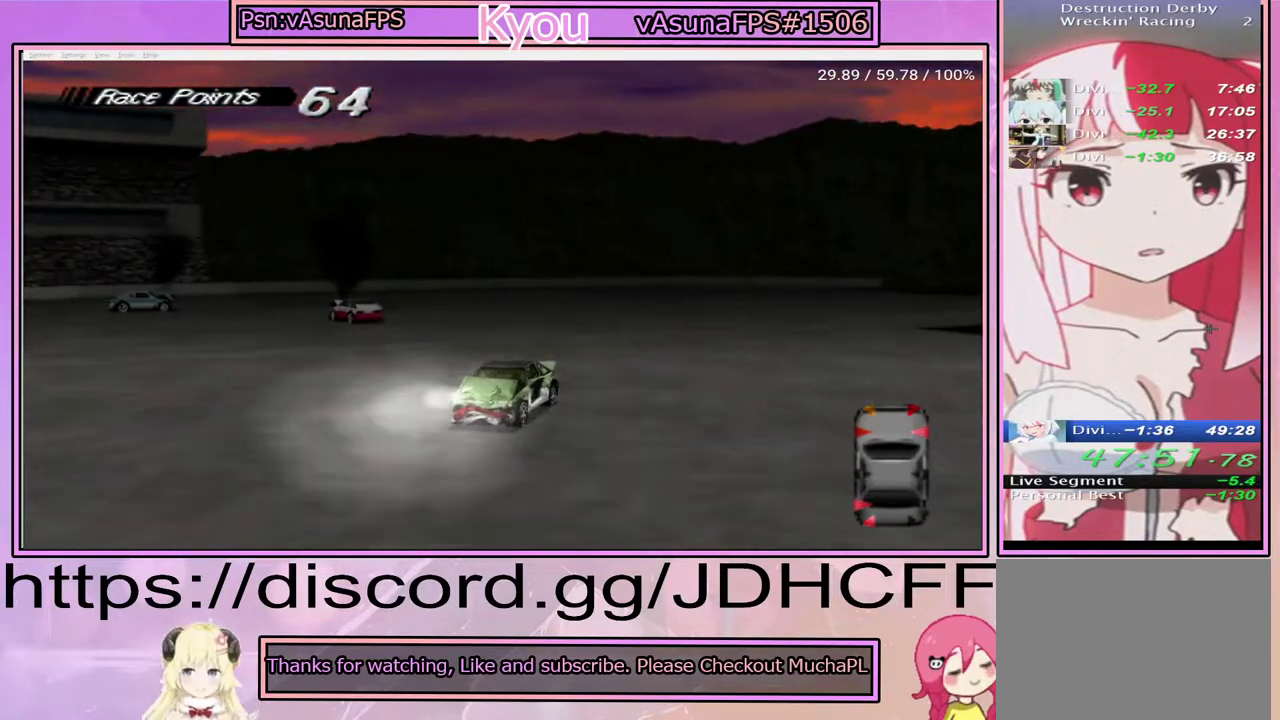
{"buttons": ["SQUARE", "DPAD_LEFT"], "right_stick": "center", "events": [[400, "CROSS", "up"], [433, "SQUARE", "down"]]}
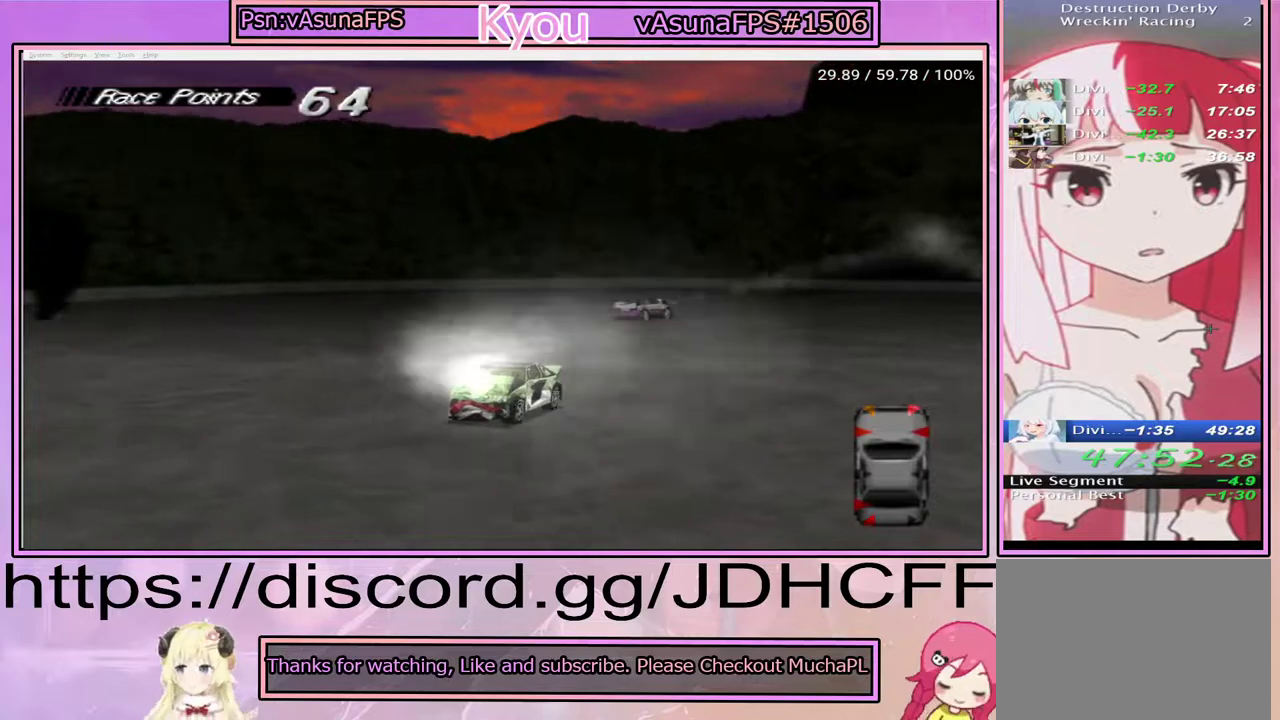
{"buttons": ["SQUARE", "DPAD_LEFT"], "right_stick": "center", "events": []}
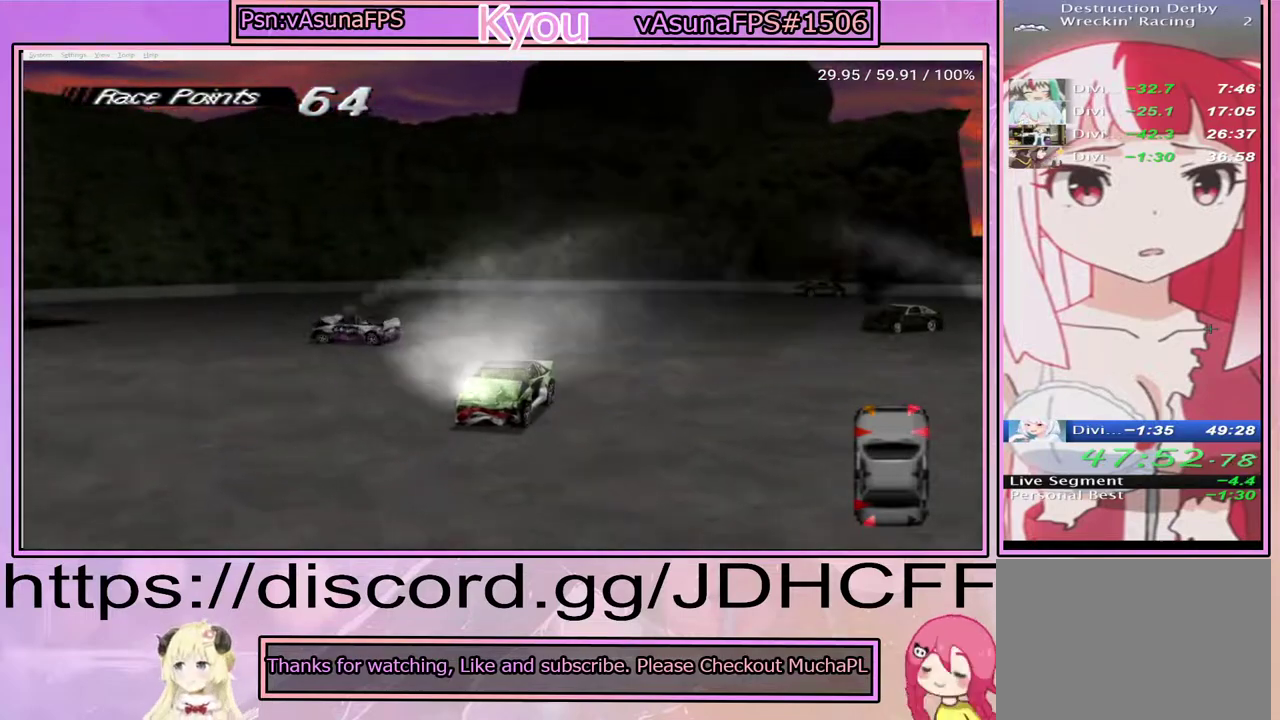
{"buttons": ["SQUARE", "DPAD_LEFT"], "right_stick": "center", "events": []}
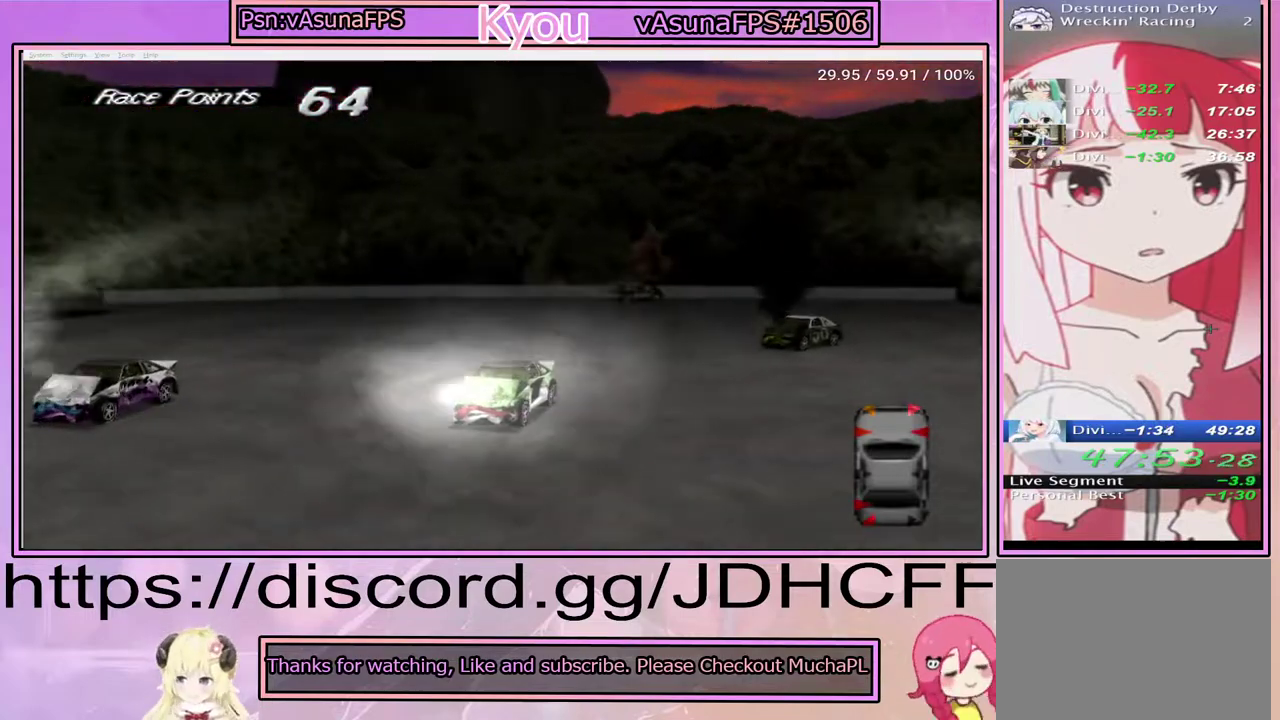
{"buttons": ["SQUARE", "DPAD_LEFT"], "right_stick": "center", "events": []}
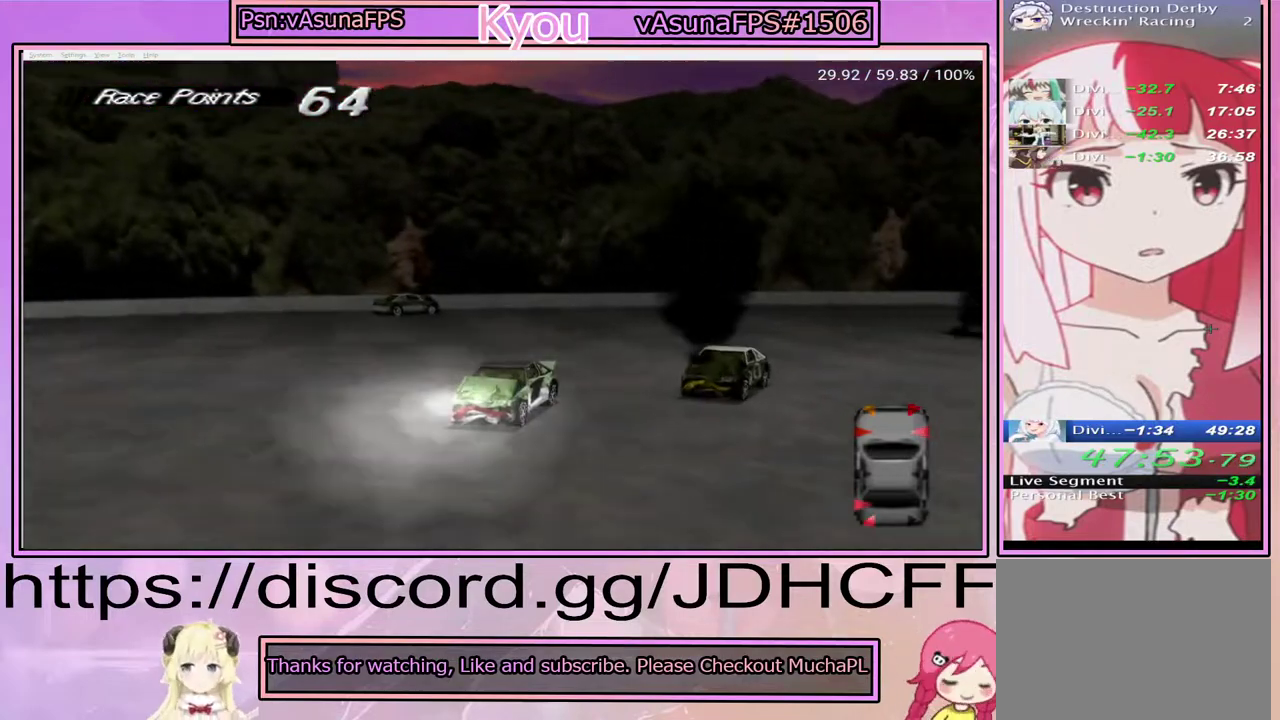
{"buttons": ["CROSS", "DPAD_LEFT"], "right_stick": "center", "events": [[33, "CROSS", "down"], [67, "SQUARE", "up"]]}
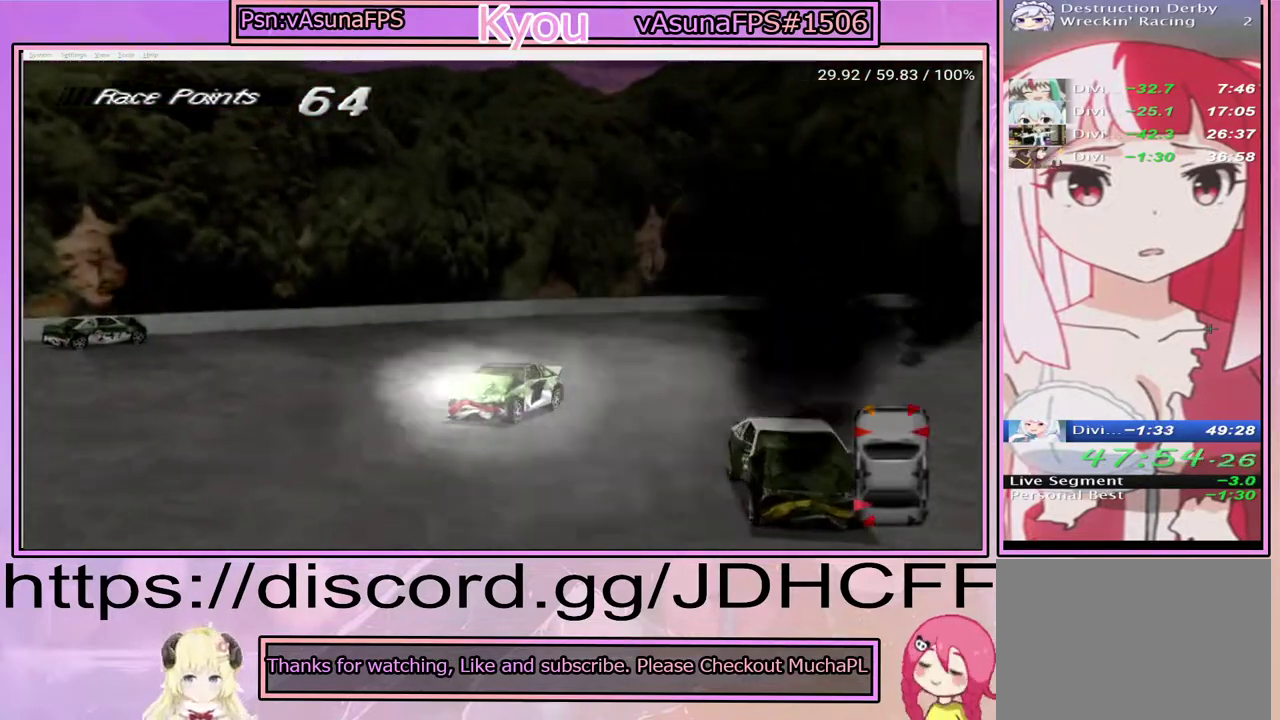
{"buttons": ["SQUARE", "DPAD_LEFT"], "right_stick": "center", "events": [[67, "CROSS", "up"], [133, "SQUARE", "down"]]}
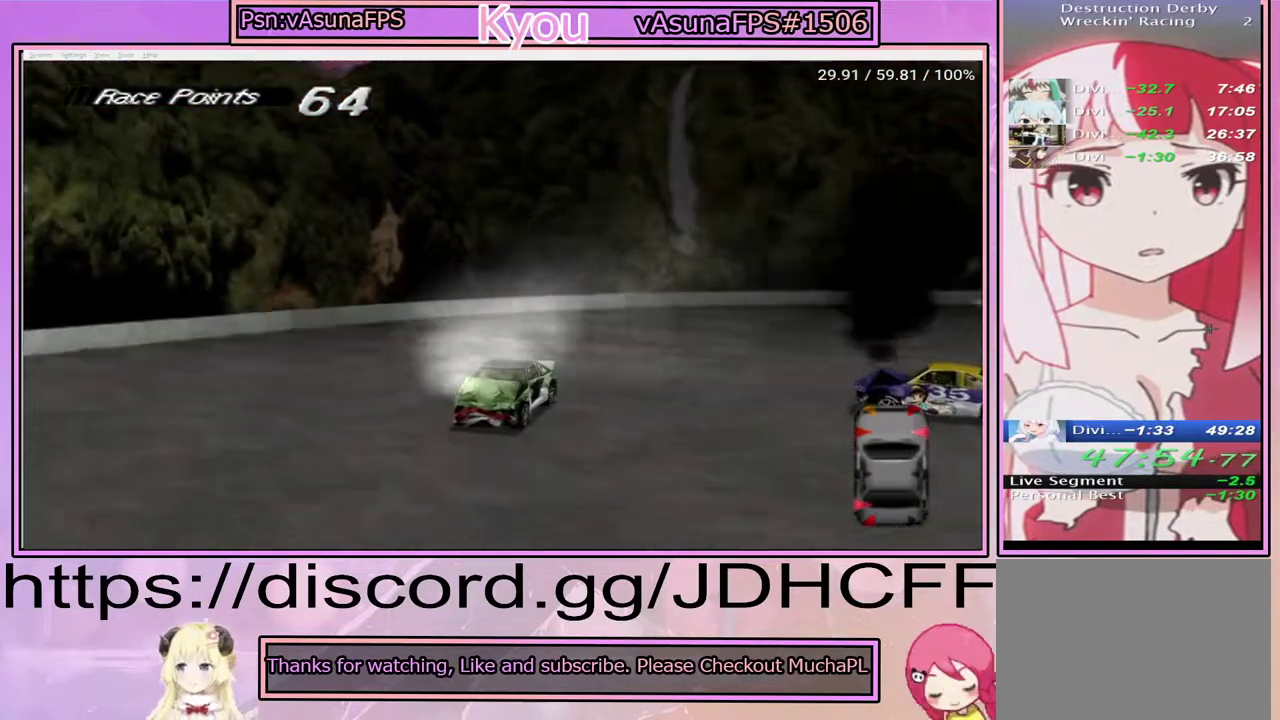
{"buttons": ["SQUARE", "DPAD_LEFT"], "right_stick": "center", "events": []}
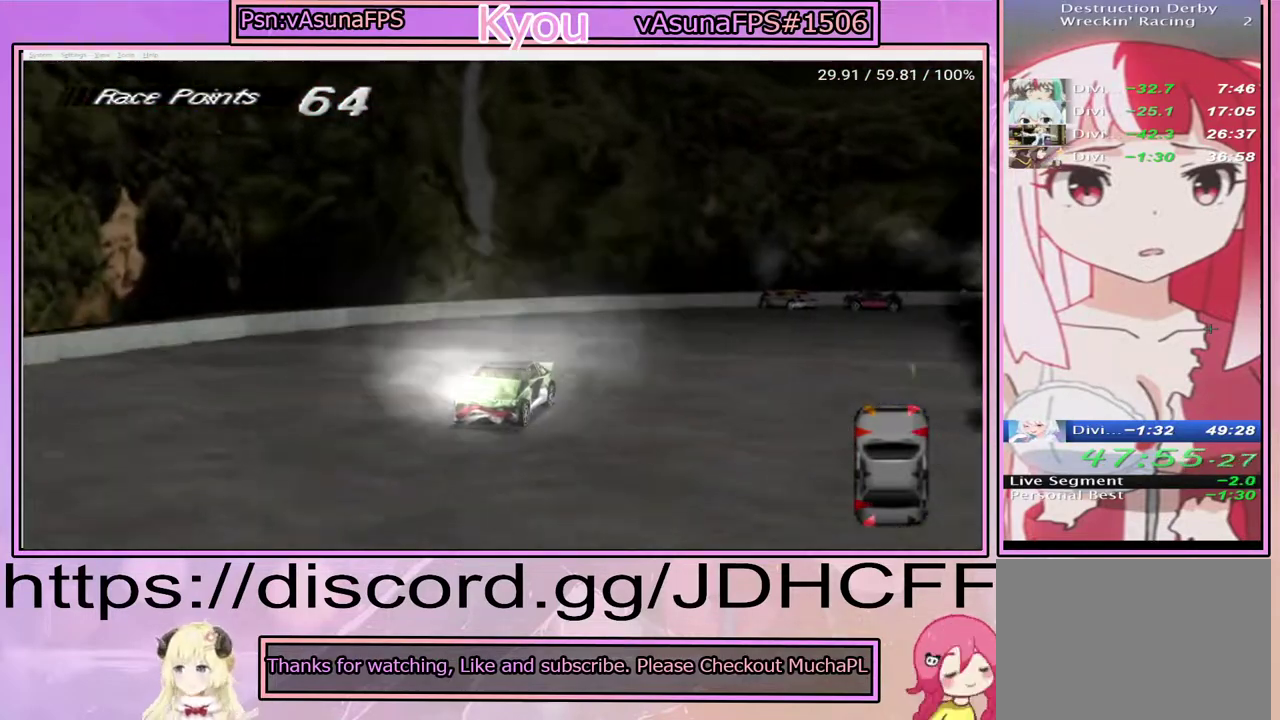
{"buttons": ["SQUARE"], "right_stick": "center", "events": [[317, "DPAD_LEFT", "up"]]}
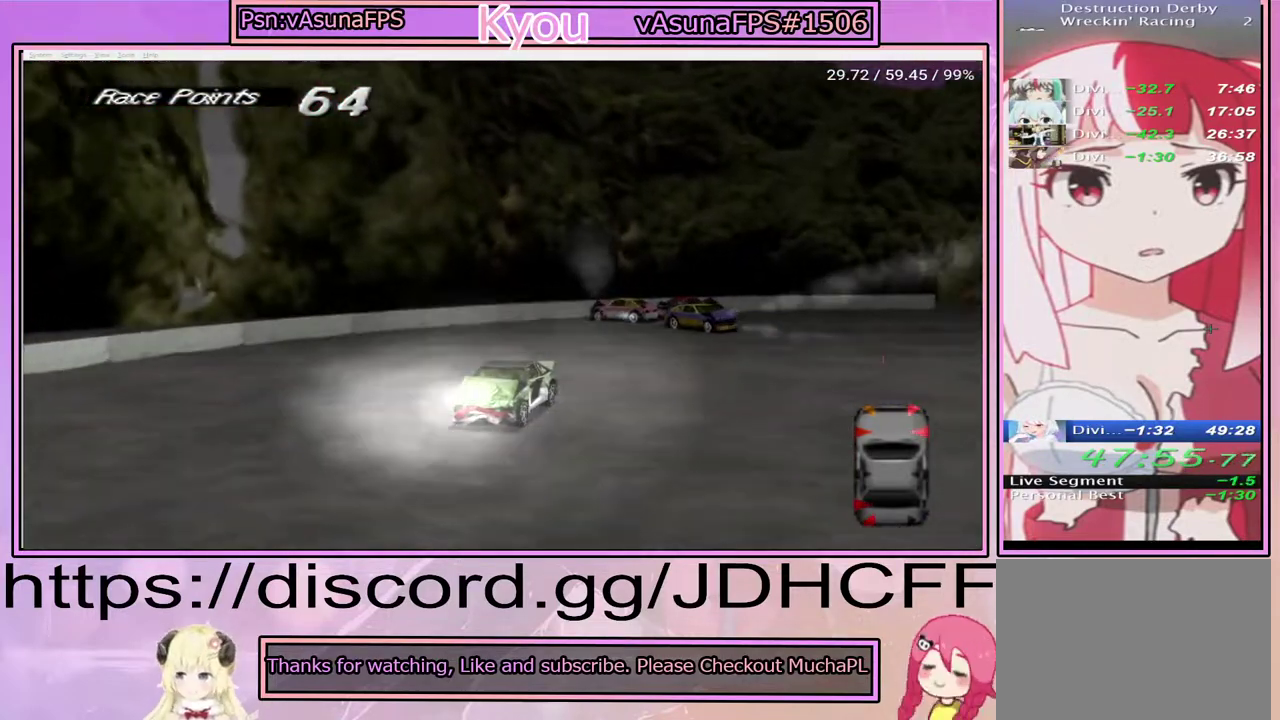
{"buttons": ["SQUARE", "DPAD_RIGHT"], "right_stick": "center", "events": [[83, "DPAD_RIGHT", "down"]]}
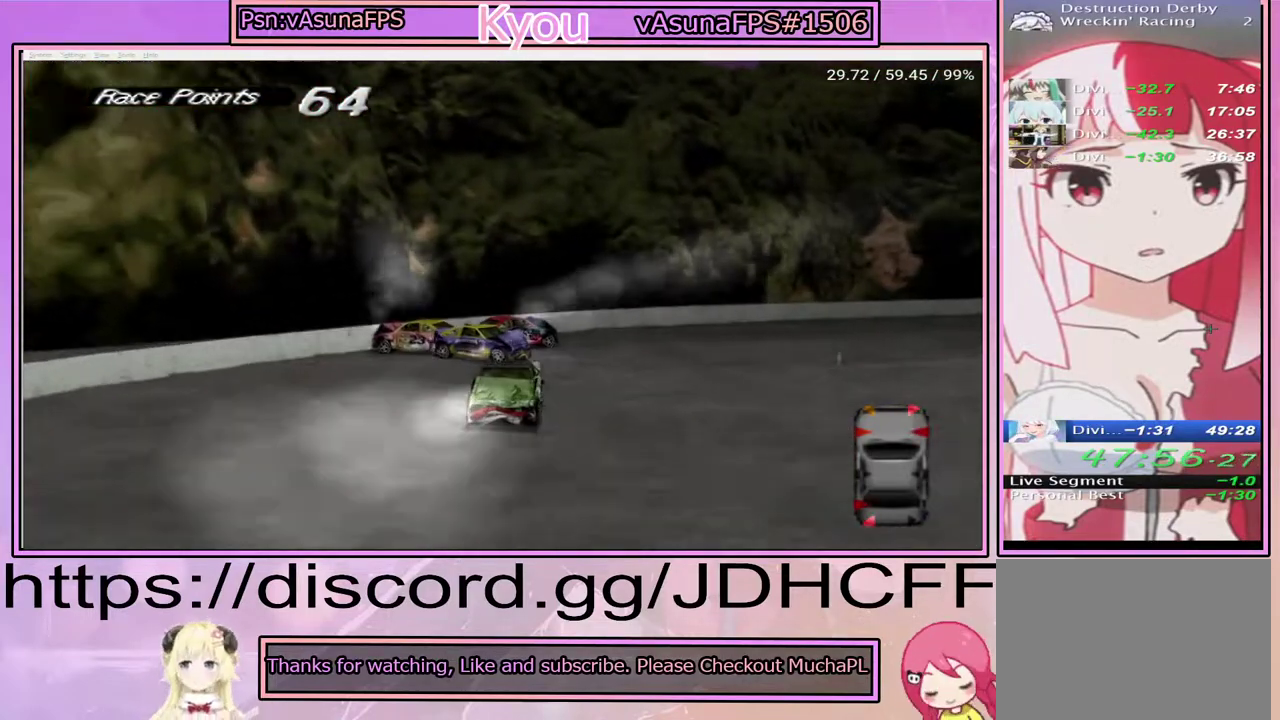
{"buttons": ["CROSS"], "right_stick": "center", "events": [[400, "DPAD_RIGHT", "up"], [433, "CROSS", "down"], [433, "SQUARE", "up"]]}
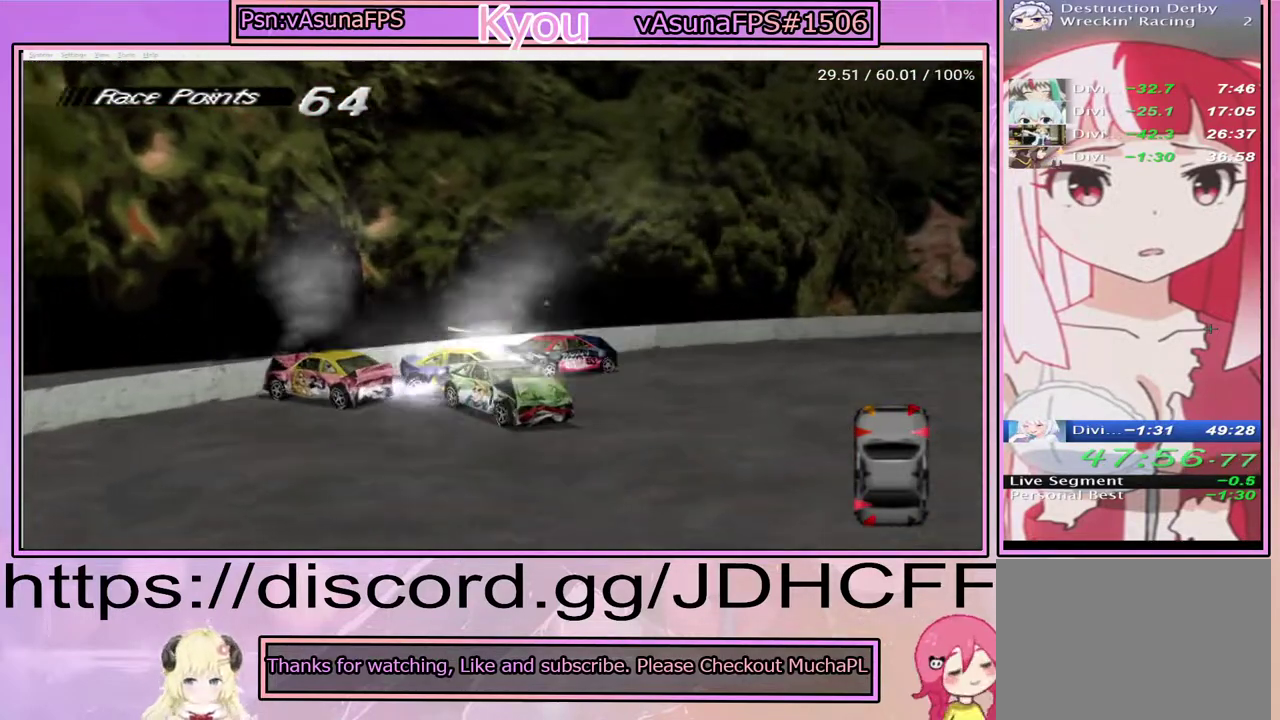
{"buttons": ["CROSS"], "right_stick": "center", "events": []}
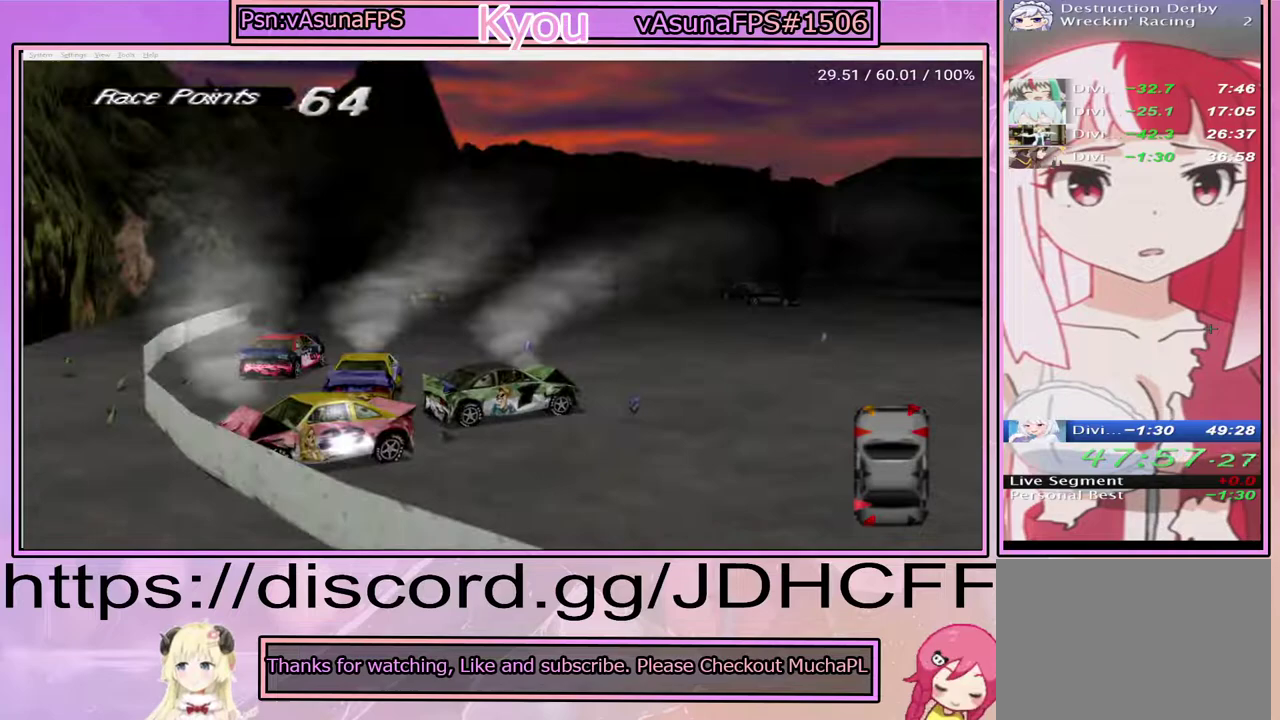
{"buttons": ["CROSS", "DPAD_LEFT"], "right_stick": "center", "events": [[33, "DPAD_LEFT", "down"]]}
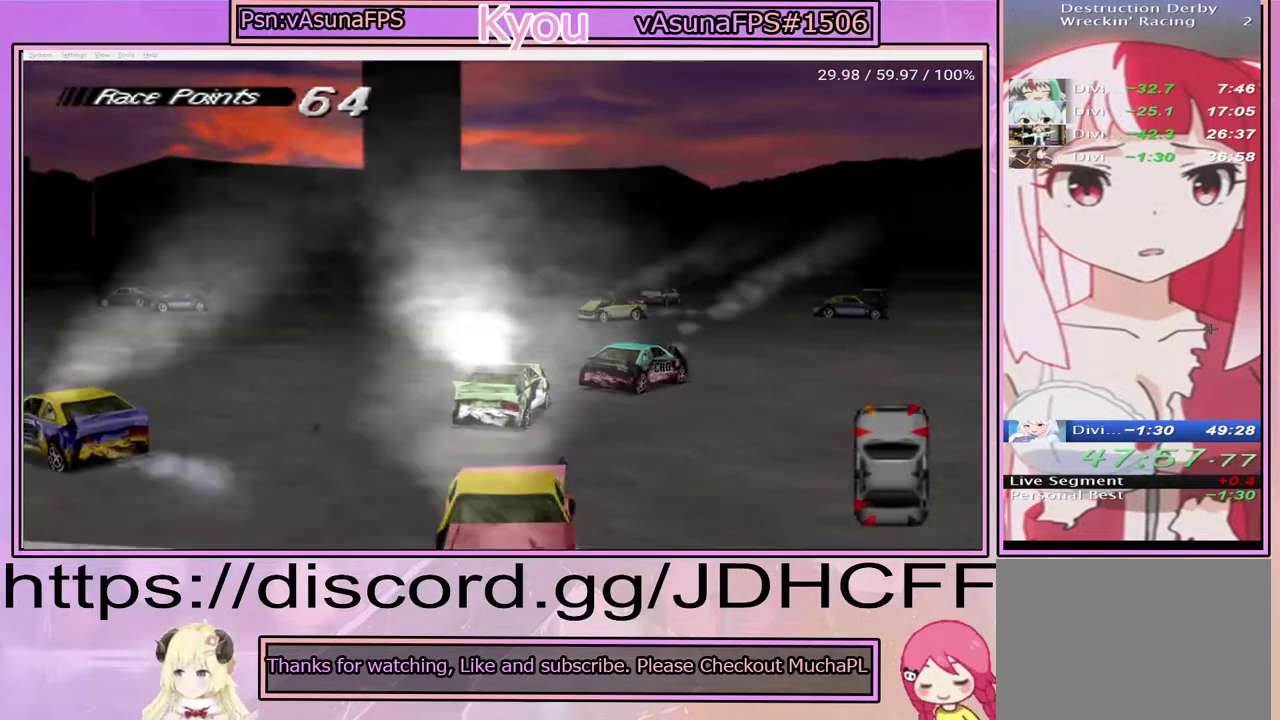
{"buttons": ["CROSS", "DPAD_LEFT"], "right_stick": "center", "events": []}
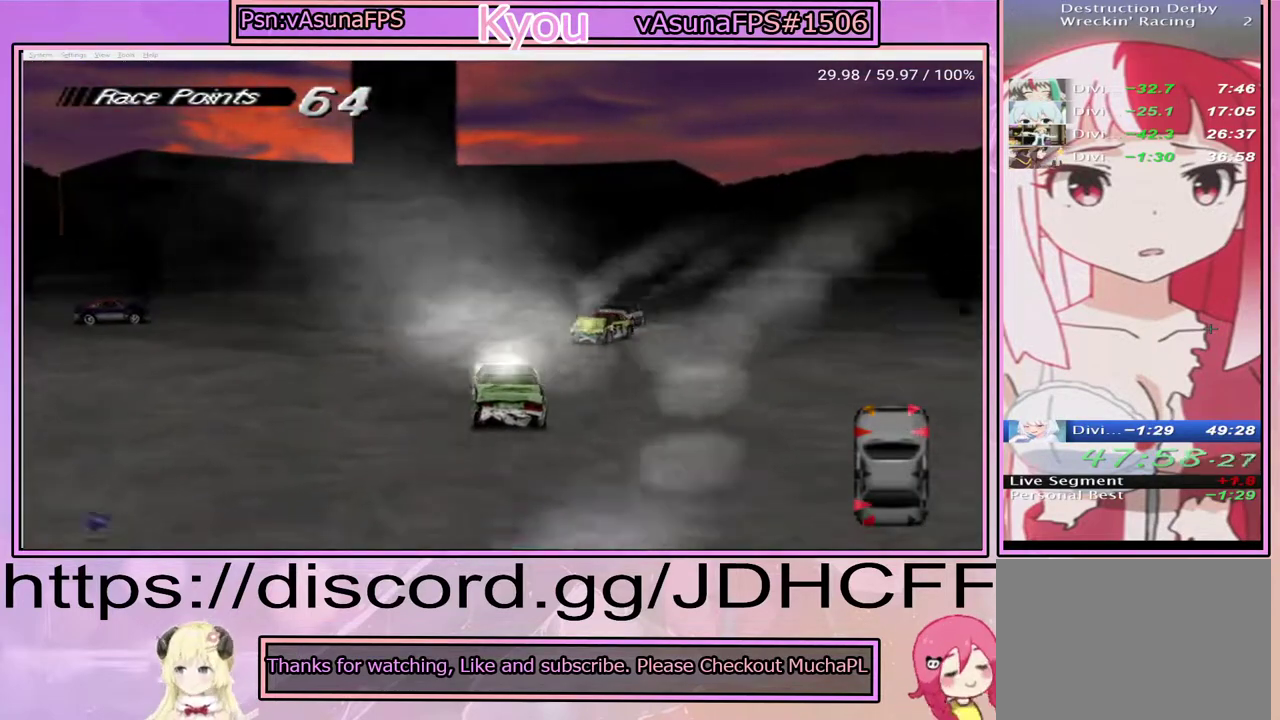
{"buttons": ["CROSS"], "right_stick": "center", "events": [[467, "DPAD_LEFT", "up"]]}
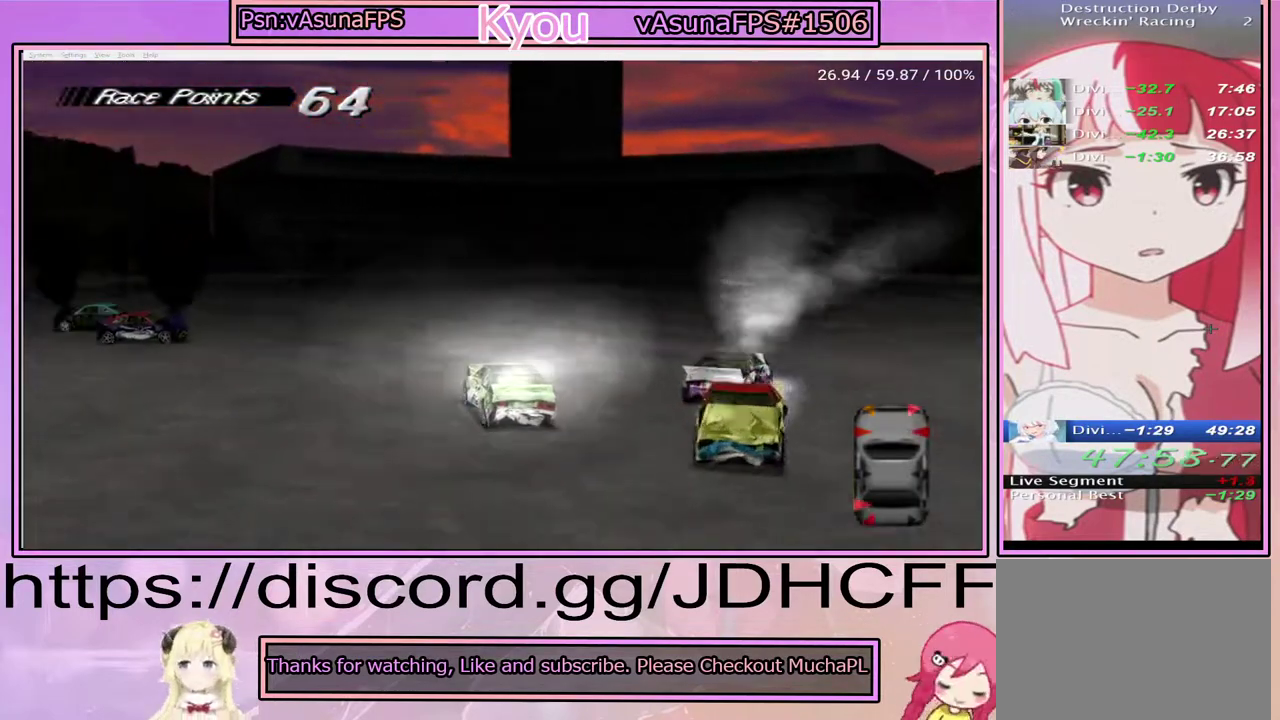
{"buttons": ["CROSS", "DPAD_RIGHT"], "right_stick": "center", "events": [[100, "DPAD_RIGHT", "down"]]}
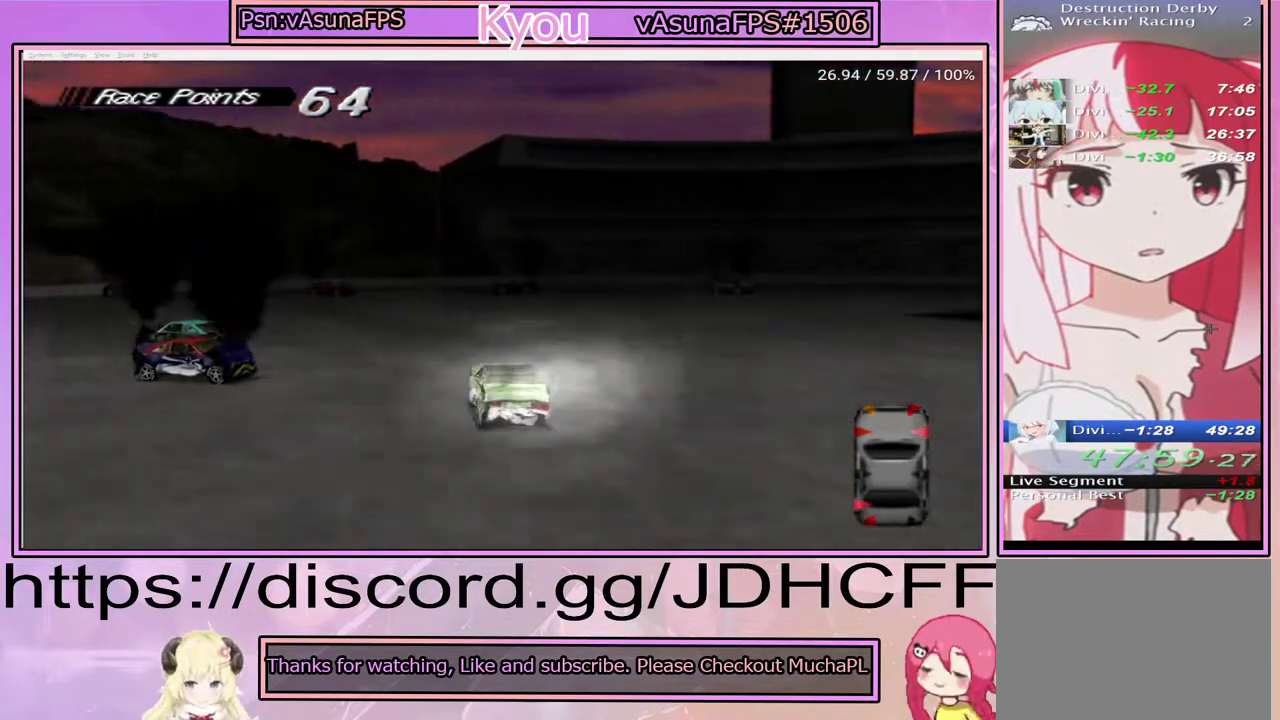
{"buttons": ["CROSS", "DPAD_LEFT"], "right_stick": "center", "events": [[383, "DPAD_RIGHT", "up"], [500, "DPAD_LEFT", "down"]]}
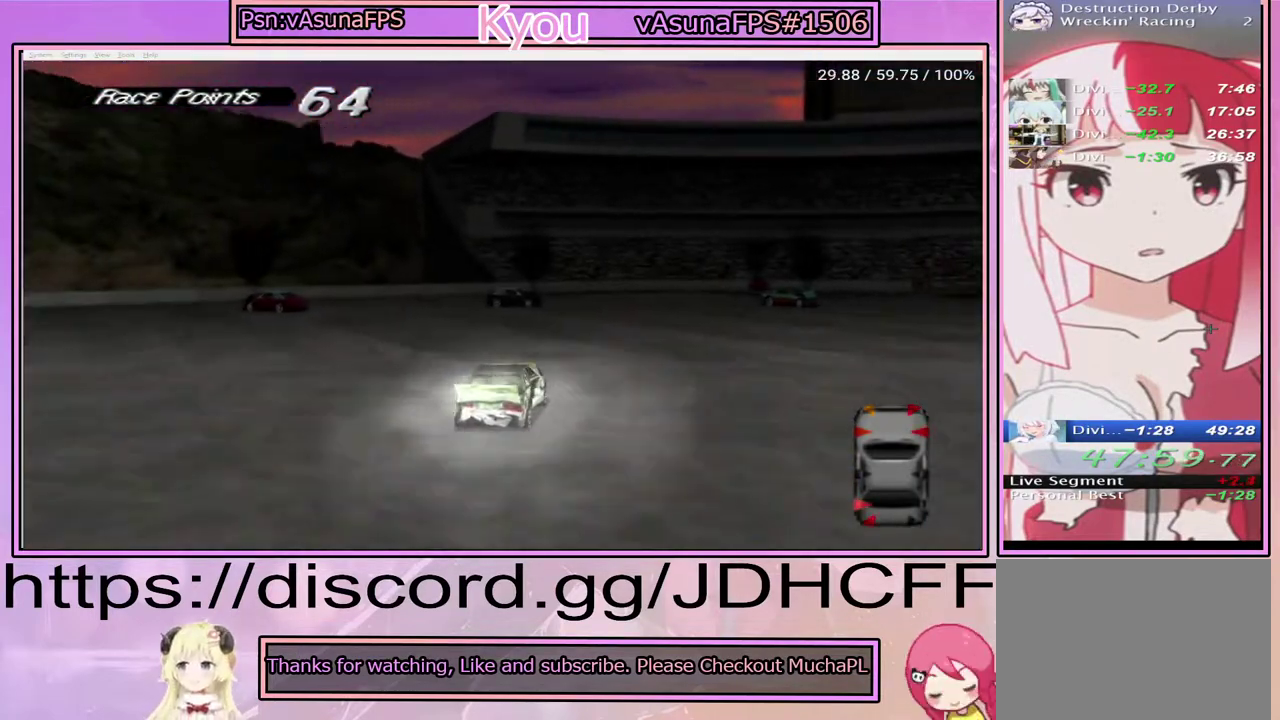
{"buttons": ["SQUARE", "DPAD_LEFT"], "right_stick": "center", "events": [[500, "CROSS", "up"], [500, "SQUARE", "down"]]}
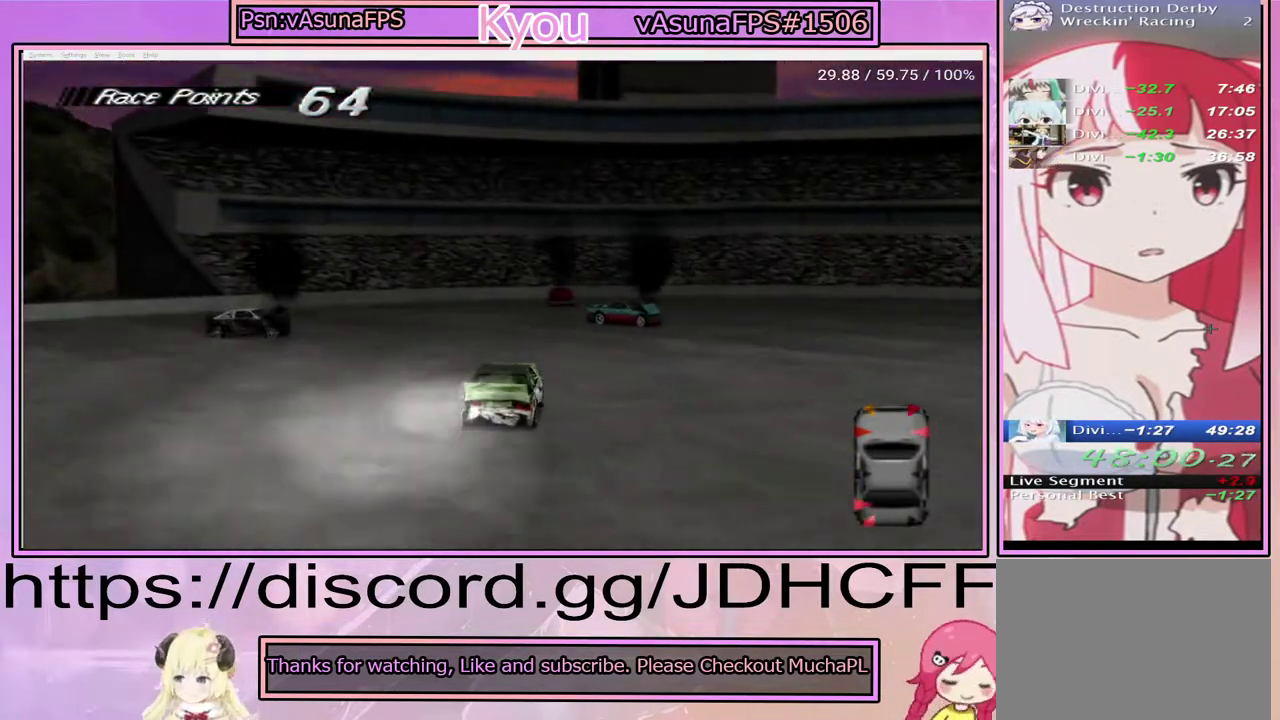
{"buttons": ["SQUARE"], "right_stick": "center", "events": [[83, "DPAD_LEFT", "up"], [367, "DPAD_RIGHT", "down"], [483, "DPAD_RIGHT", "up"]]}
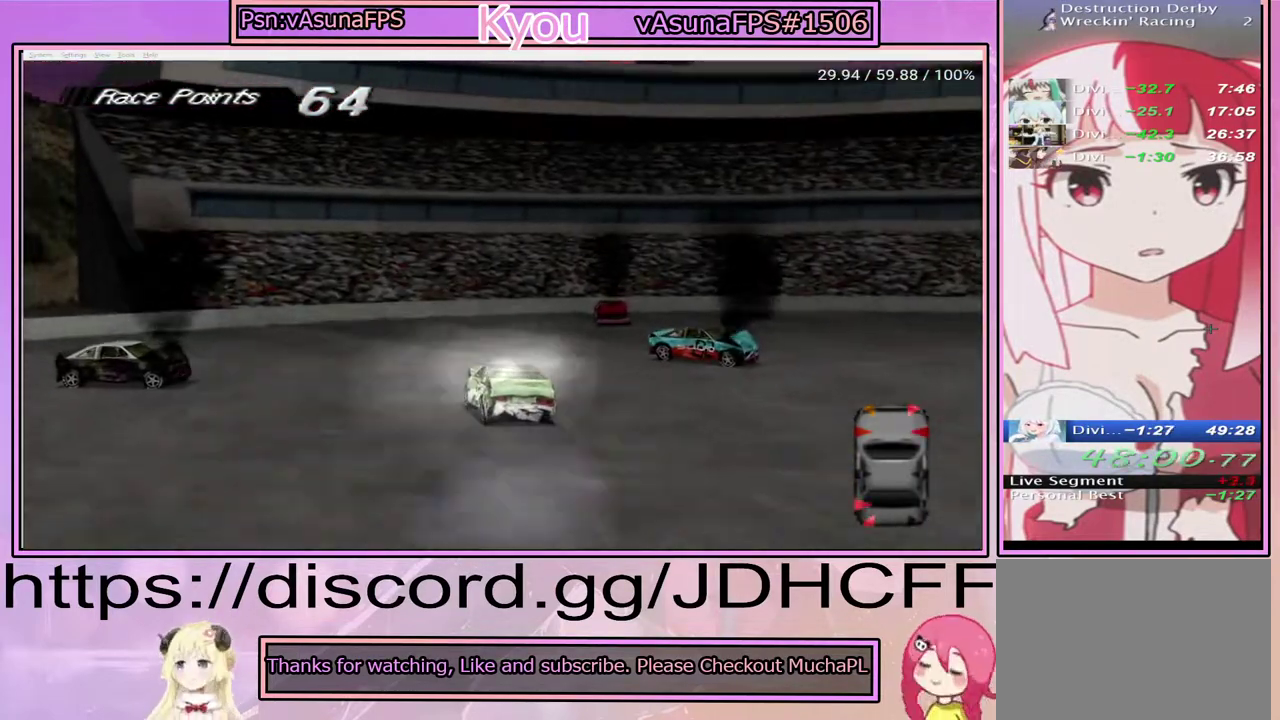
{"buttons": ["SQUARE"], "right_stick": "center", "events": []}
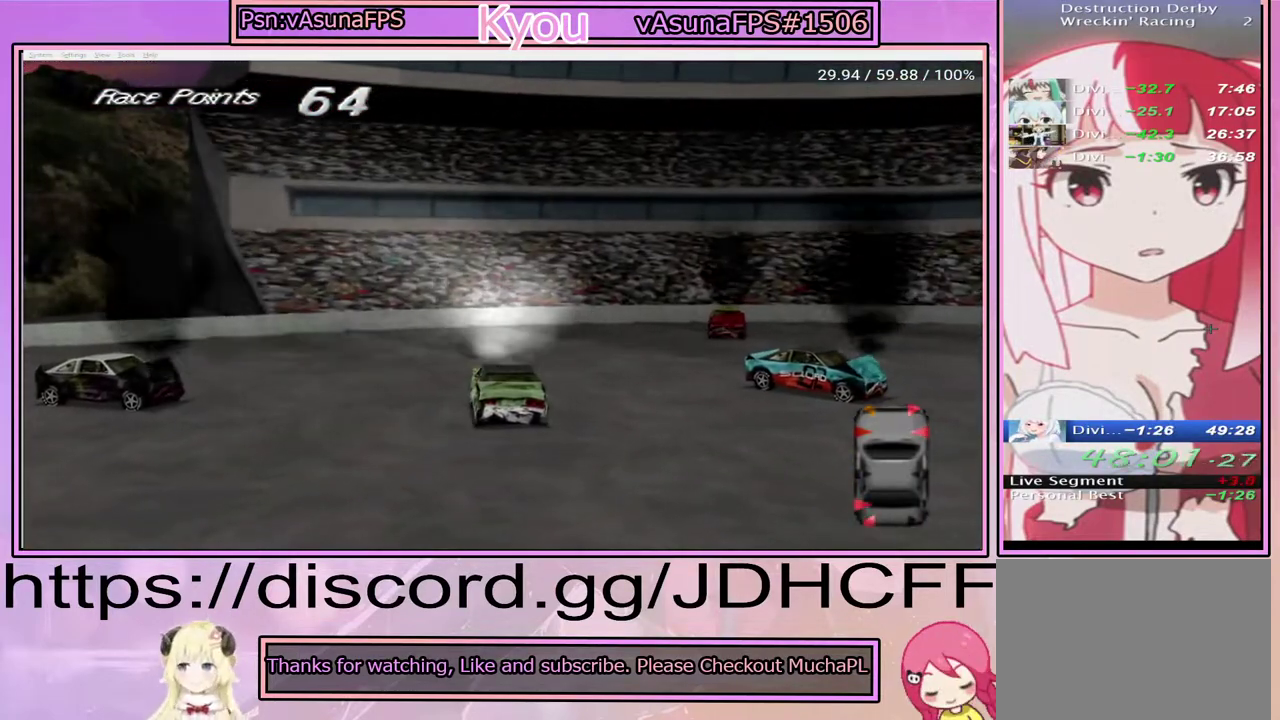
{"buttons": ["SQUARE", "DPAD_LEFT"], "right_stick": "center", "events": [[183, "DPAD_LEFT", "down"]]}
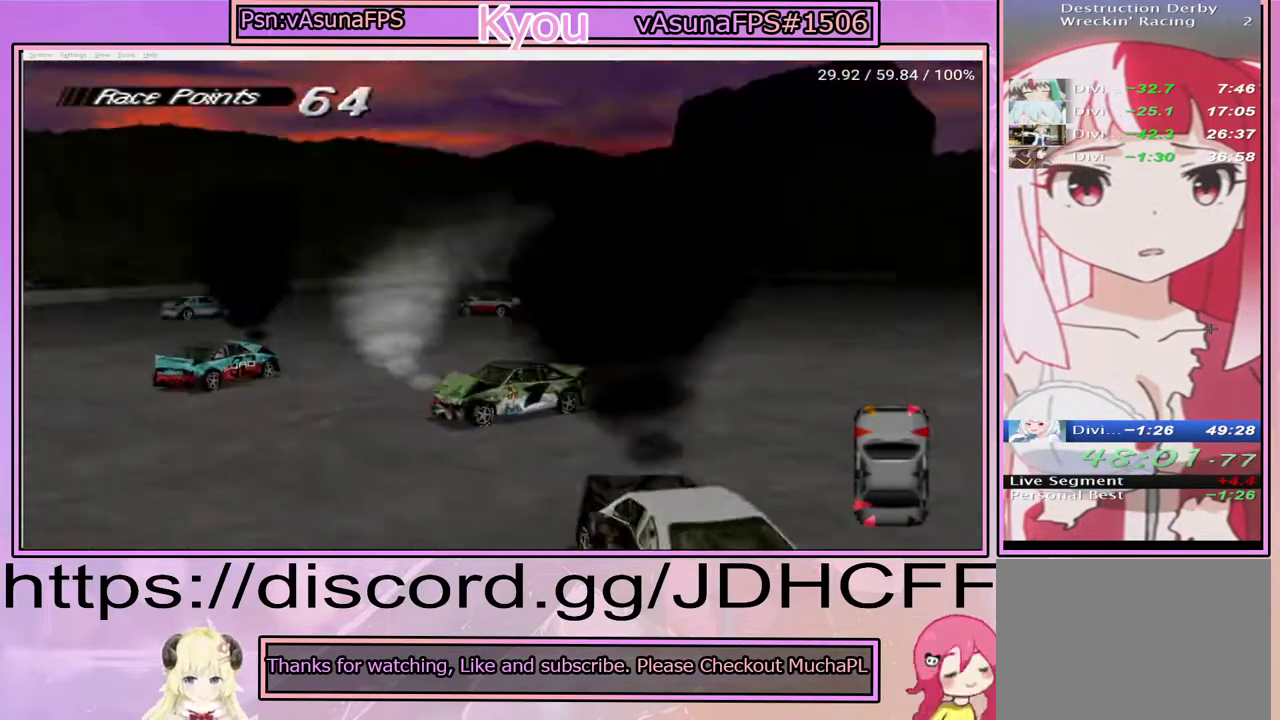
{"buttons": ["SQUARE"], "right_stick": "center", "events": [[367, "DPAD_LEFT", "up"]]}